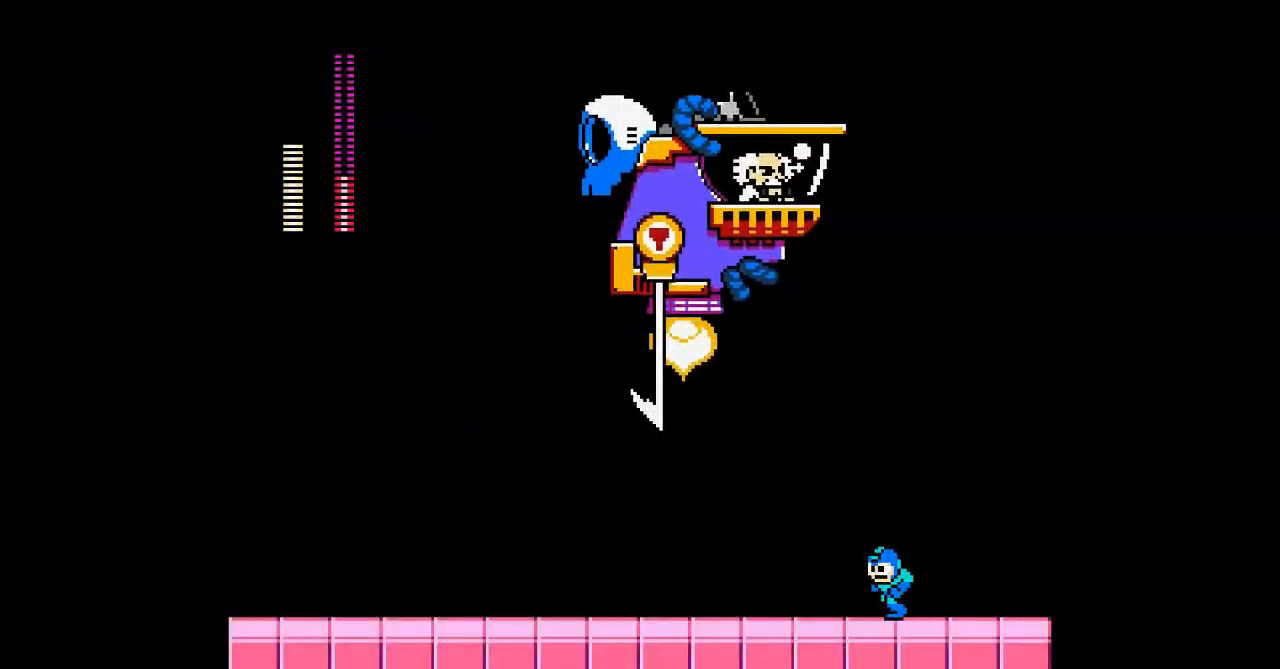
Gameplay with a controller; each line is a JSON object with the inputs held at the frame after it. "events" lists button and stick changes between this image and that frame as [ms after this image, input, new state], when the widget could be followed in between. Not read: A L3 R3 other_buttons.
{"buttons": ["B", "DPAD_DOWN", "DPAD_LEFT"], "events": [[167, "DPAD_DOWN", "down"], [367, "B", "down"]]}
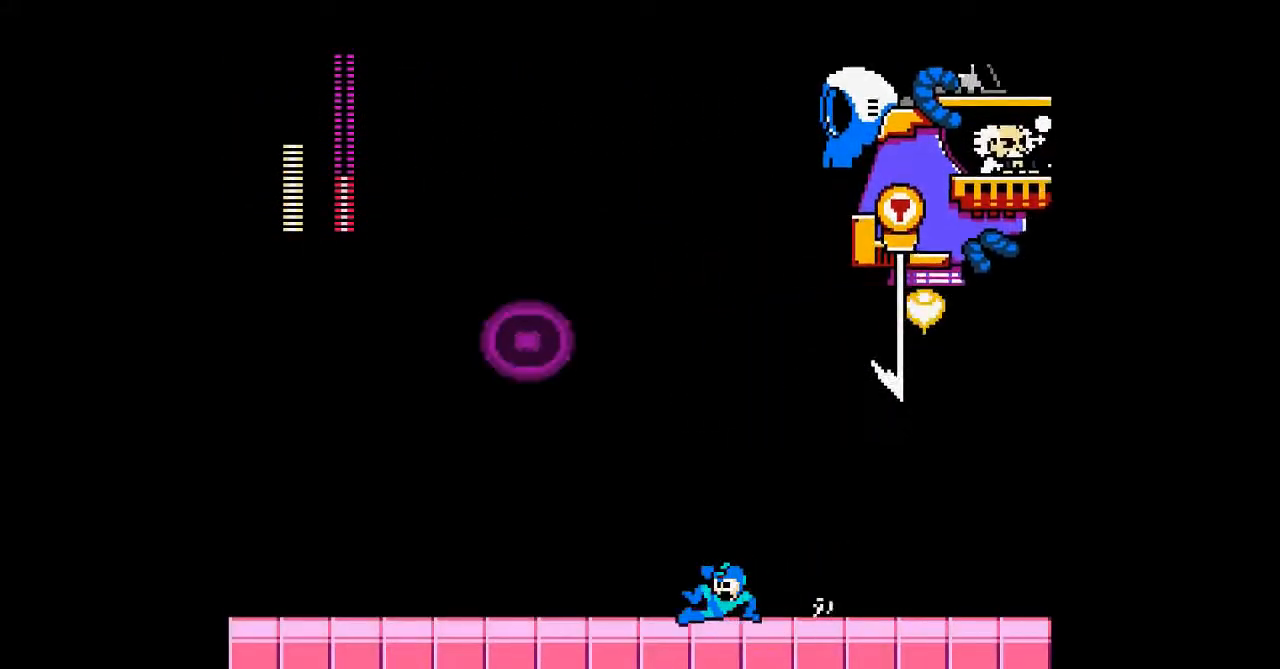
{"buttons": ["DPAD_LEFT"], "events": [[67, "B", "up"], [300, "DPAD_DOWN", "up"]]}
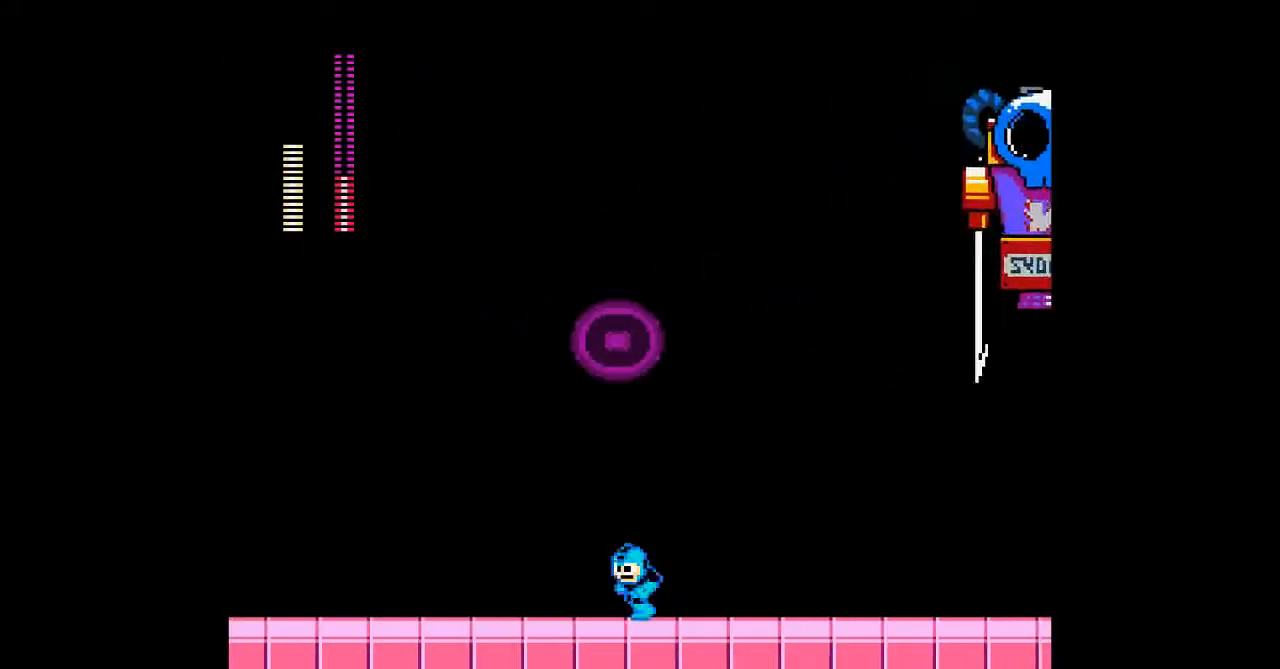
{"buttons": ["B", "DPAD_LEFT"], "events": [[67, "DPAD_DOWN", "down"], [400, "DPAD_DOWN", "up"], [467, "B", "down"]]}
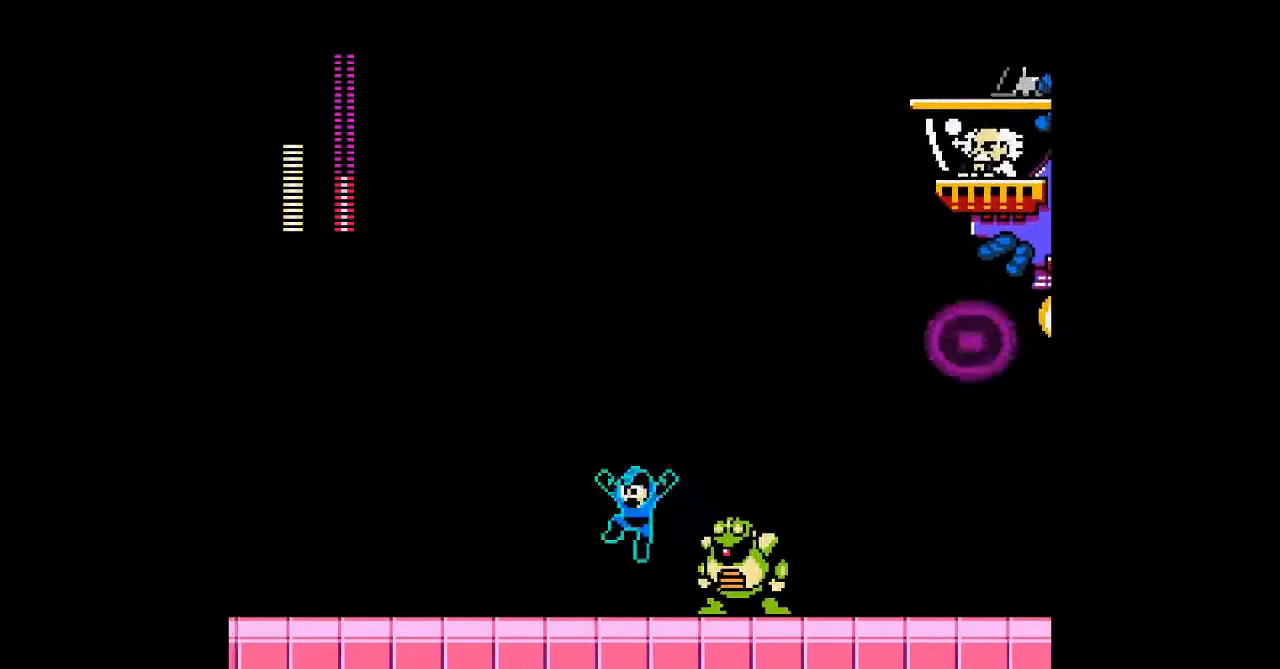
{"buttons": ["DPAD_LEFT"], "events": [[67, "DPAD_DOWN", "down"], [167, "B", "up"], [300, "DPAD_DOWN", "up"]]}
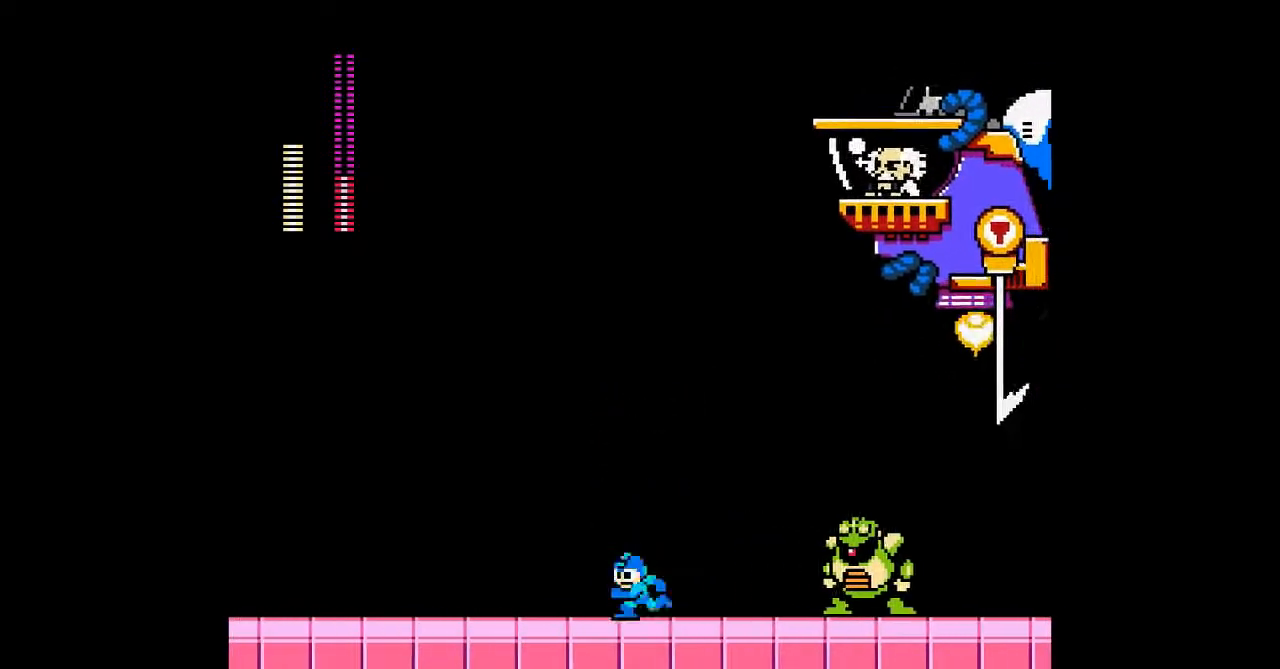
{"buttons": ["DPAD_LEFT"], "events": [[67, "DPAD_RIGHT", "down"], [133, "DPAD_LEFT", "up"], [200, "DPAD_LEFT", "down"], [267, "DPAD_RIGHT", "up"]]}
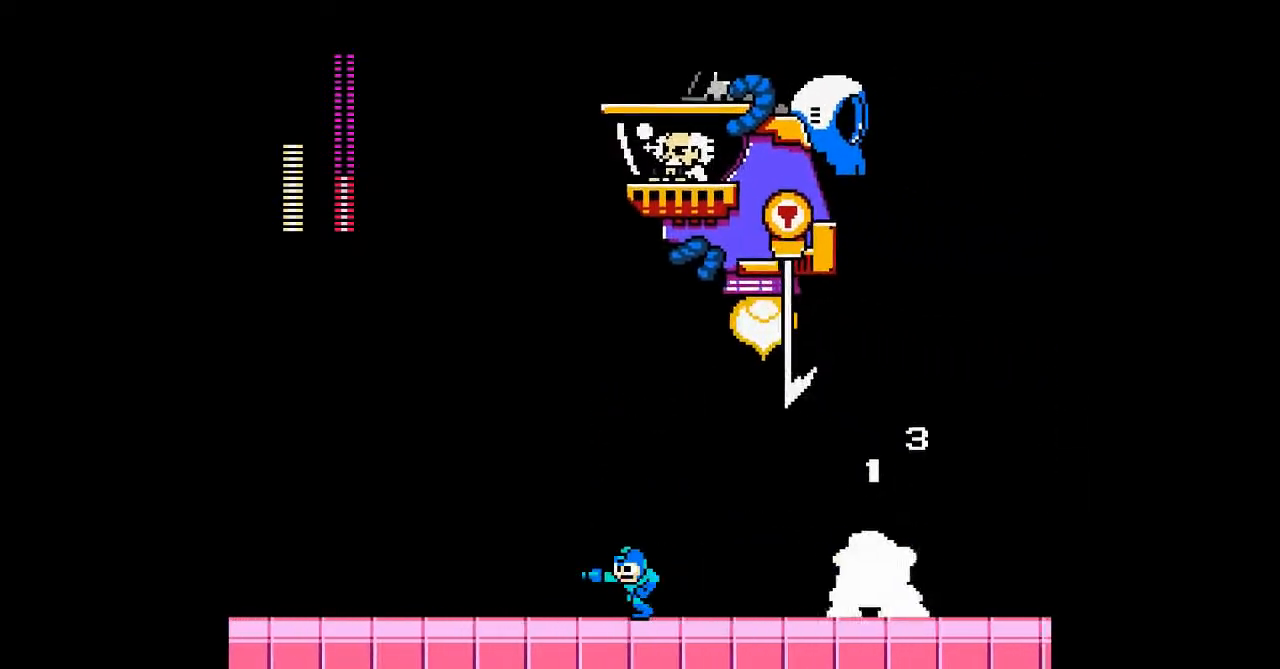
{"buttons": ["DPAD_RIGHT"], "events": [[200, "DPAD_RIGHT", "down"], [233, "DPAD_LEFT", "up"]]}
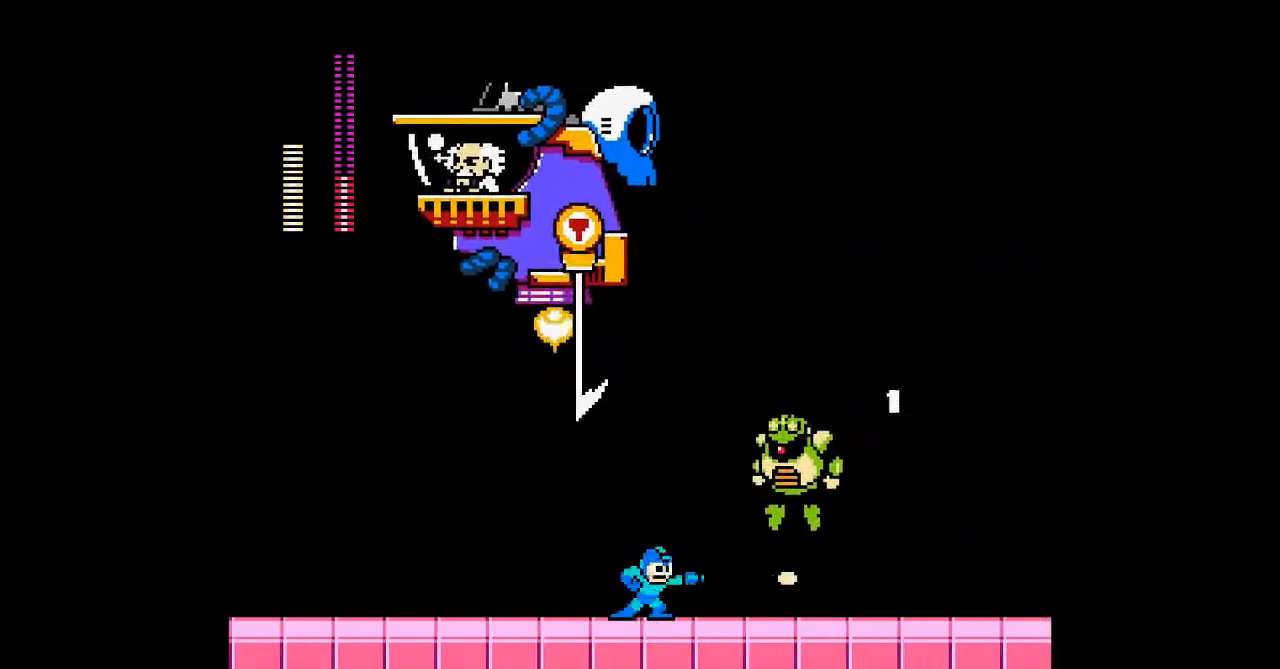
{"buttons": [], "events": [[33, "DPAD_LEFT", "down"], [333, "DPAD_LEFT", "up"], [400, "DPAD_RIGHT", "up"]]}
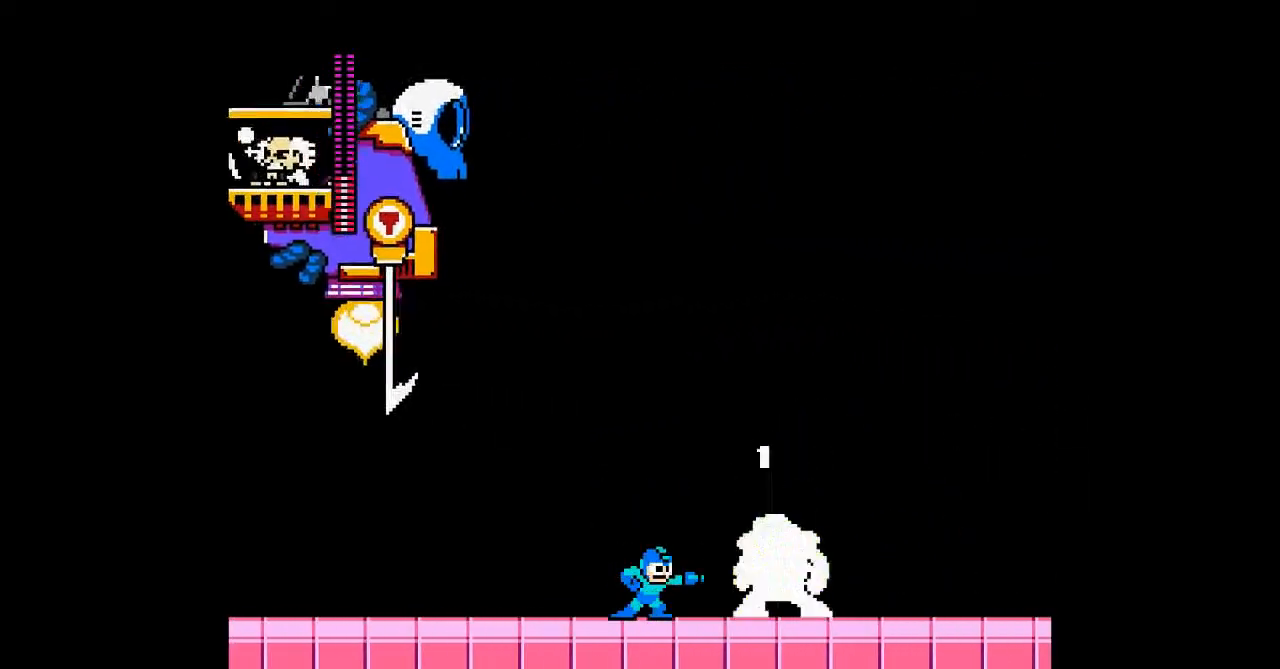
{"buttons": [], "events": []}
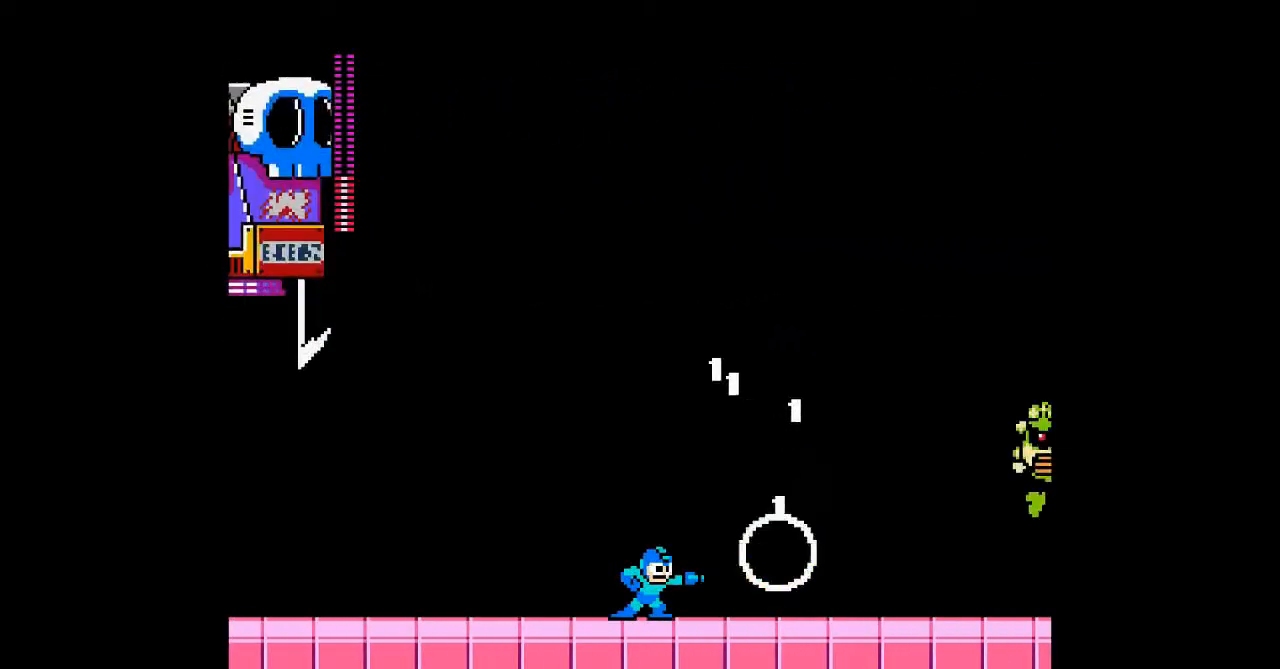
{"buttons": [], "events": []}
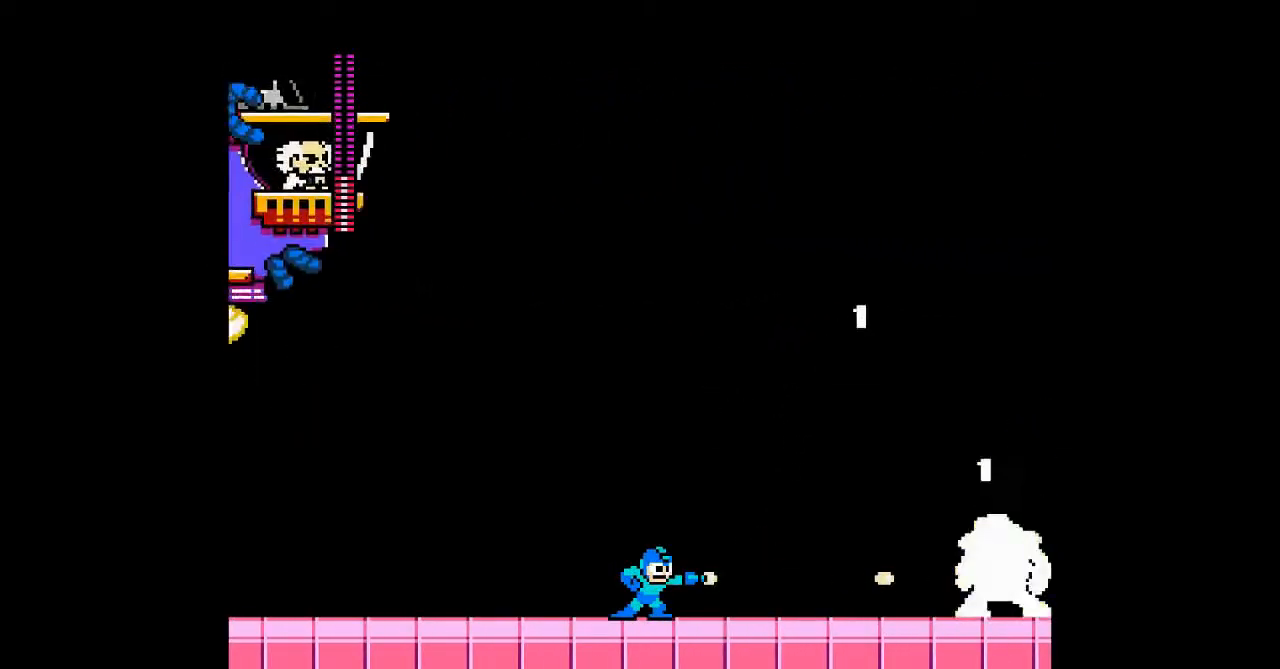
{"buttons": ["DPAD_RIGHT"], "events": [[67, "DPAD_RIGHT", "down"]]}
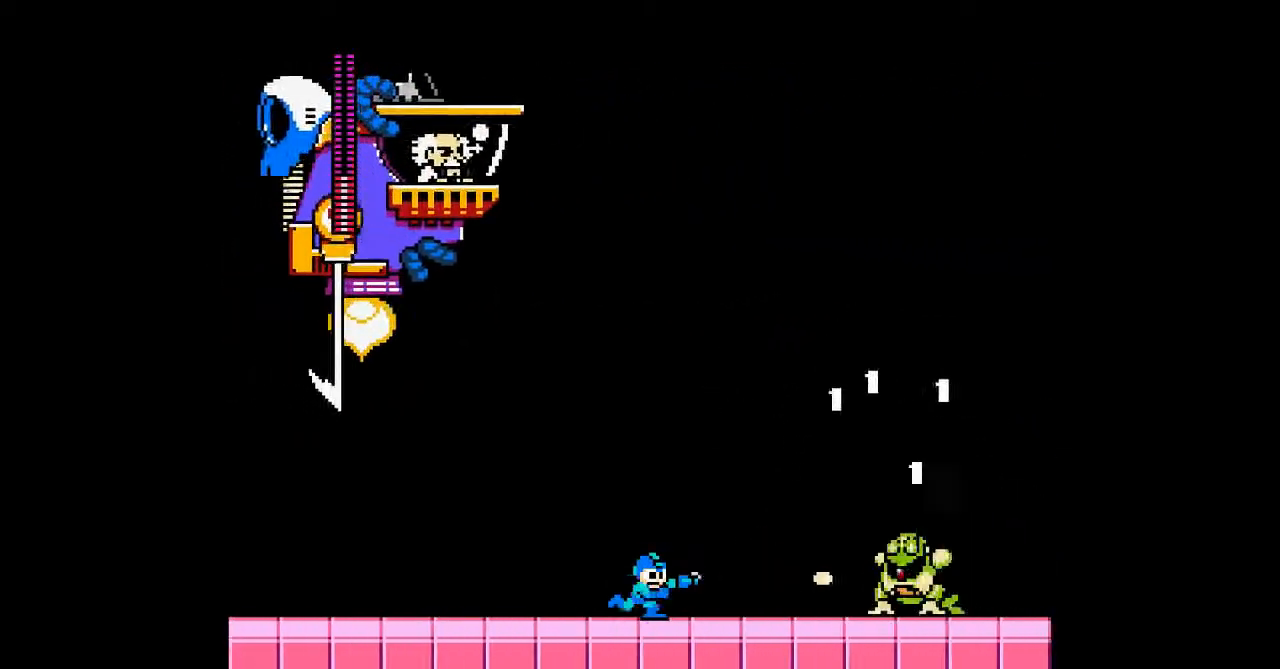
{"buttons": ["DPAD_RIGHT"], "events": []}
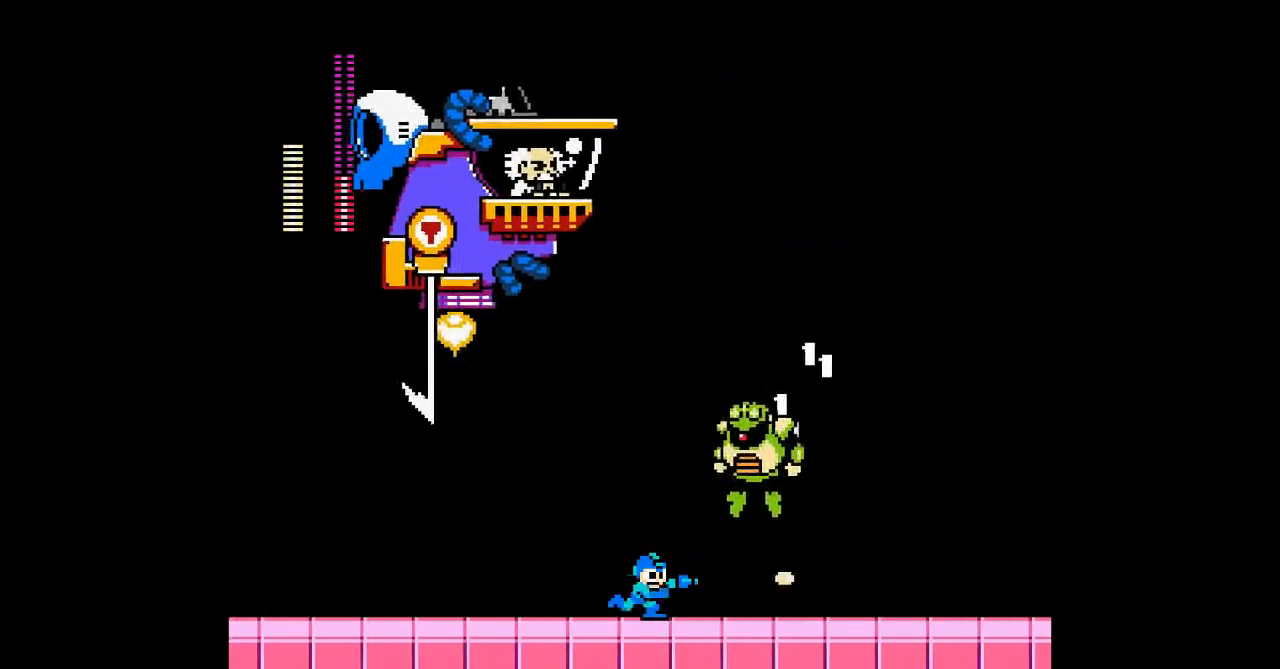
{"buttons": ["DPAD_DOWN", "DPAD_RIGHT"], "events": [[400, "DPAD_DOWN", "down"]]}
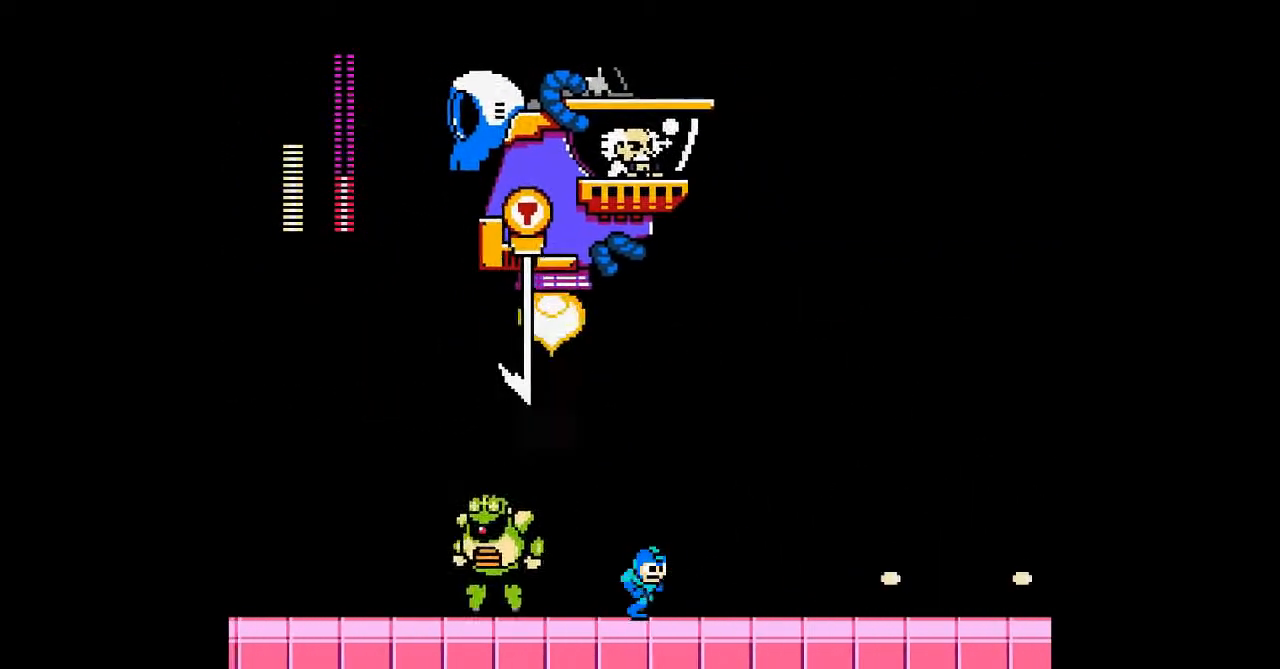
{"buttons": ["DPAD_LEFT"], "events": [[33, "DPAD_LEFT", "down"], [67, "DPAD_DOWN", "up"], [67, "DPAD_RIGHT", "up"]]}
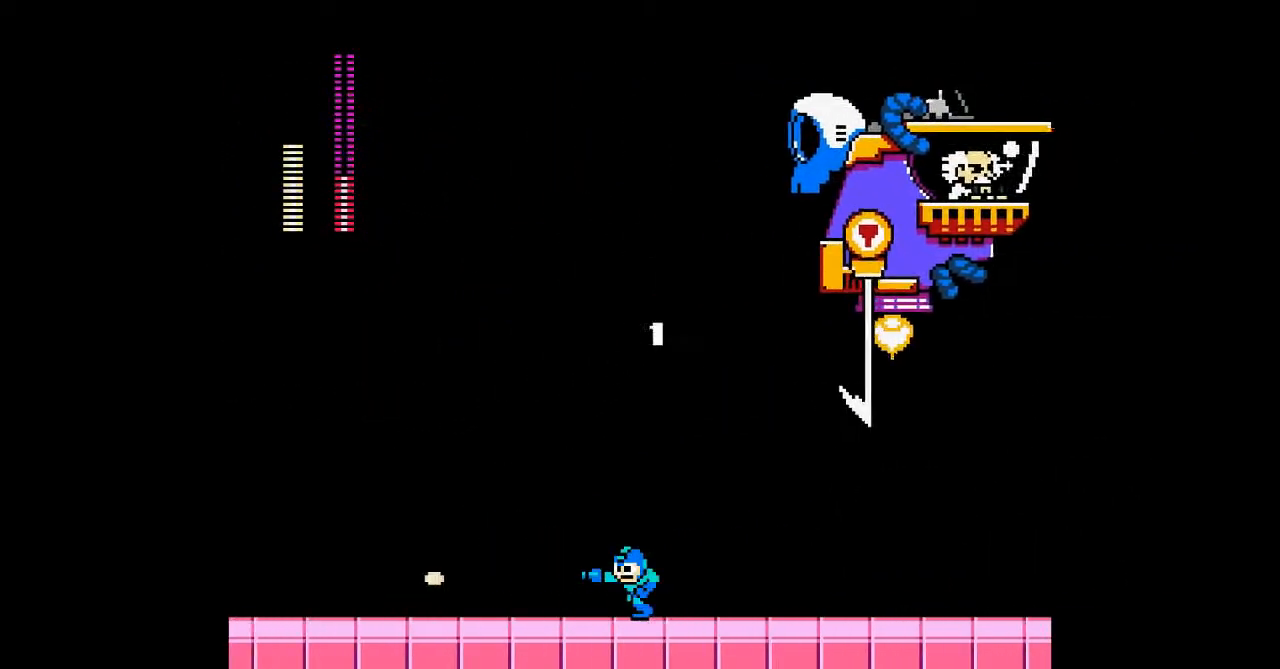
{"buttons": ["DPAD_RIGHT"], "events": [[33, "DPAD_DOWN", "down"], [367, "DPAD_DOWN", "up"], [433, "DPAD_RIGHT", "down"], [500, "DPAD_LEFT", "up"]]}